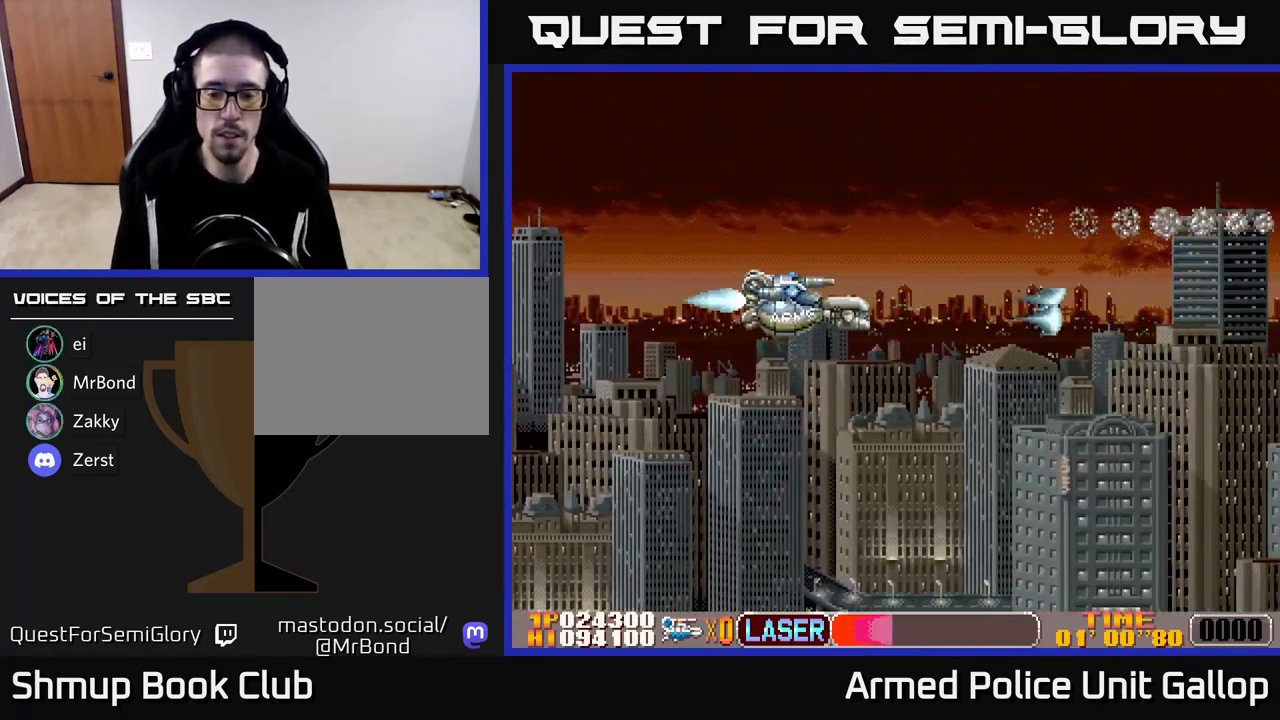
Gameplay with a controller (Xbox layout); each line is a JSON object with the inputs held at the frame after it. "events" lists button and stick changes between this image and that frame as [ms after this image, input, new state], when the widget could be followed in between. Not read: right_stick.
{"buttons": ["DPAD_RIGHT"], "left_stick": "center", "events": [[217, "DPAD_RIGHT", "down"], [250, "DPAD_DOWN", "down"], [400, "DPAD_DOWN", "up"]]}
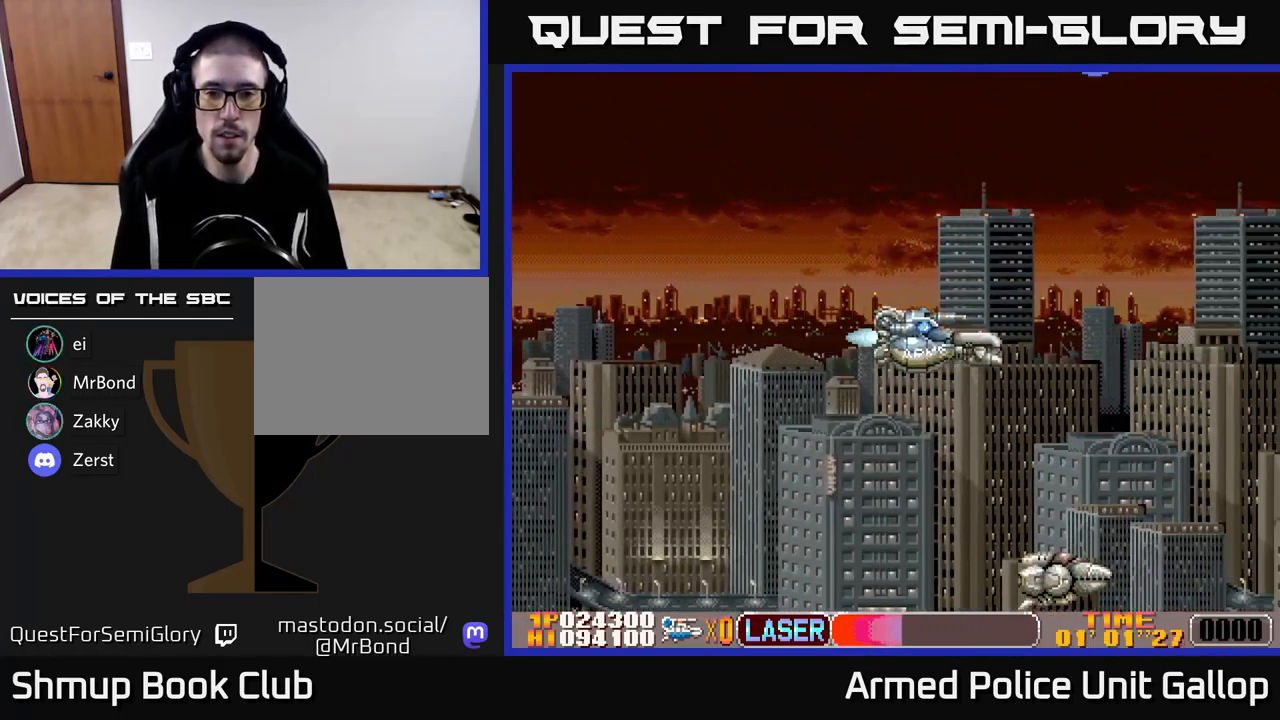
{"buttons": ["A", "DPAD_LEFT"], "left_stick": "center", "events": [[234, "DPAD_RIGHT", "up"], [267, "DPAD_LEFT", "down"], [317, "A", "down"], [384, "A", "up"], [467, "A", "down"]]}
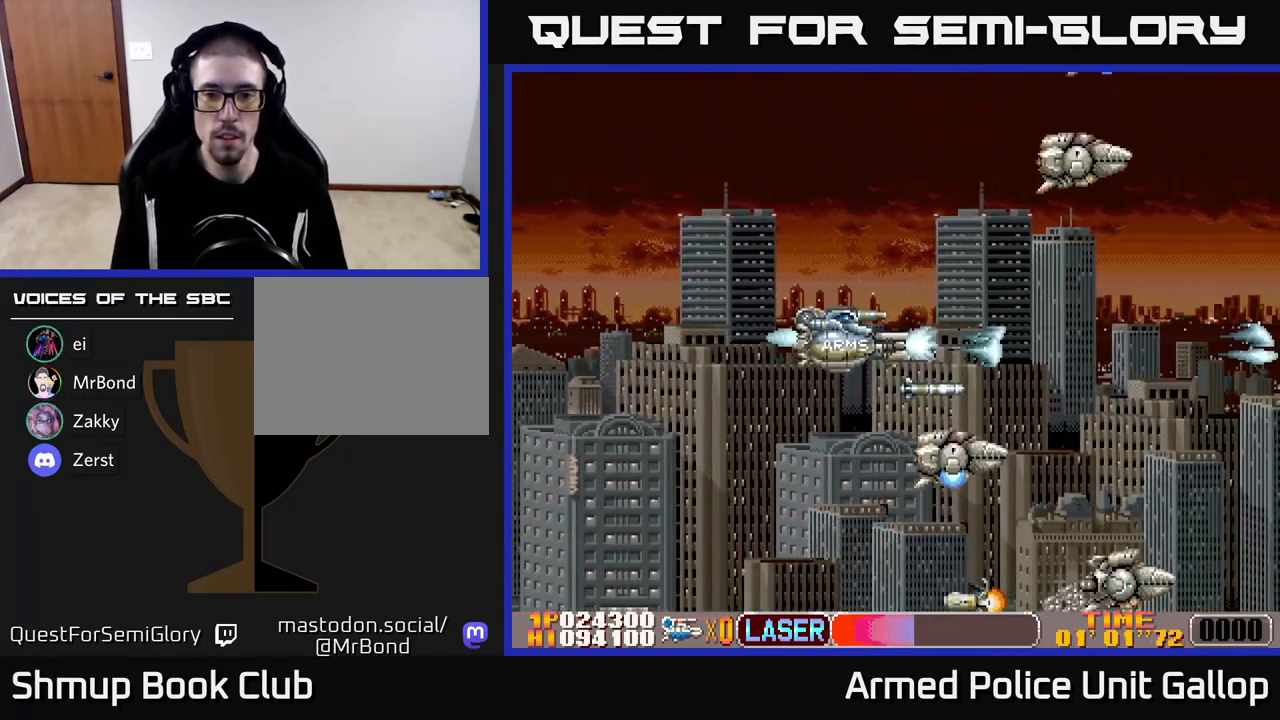
{"buttons": ["B", "DPAD_RIGHT"], "left_stick": "center"}
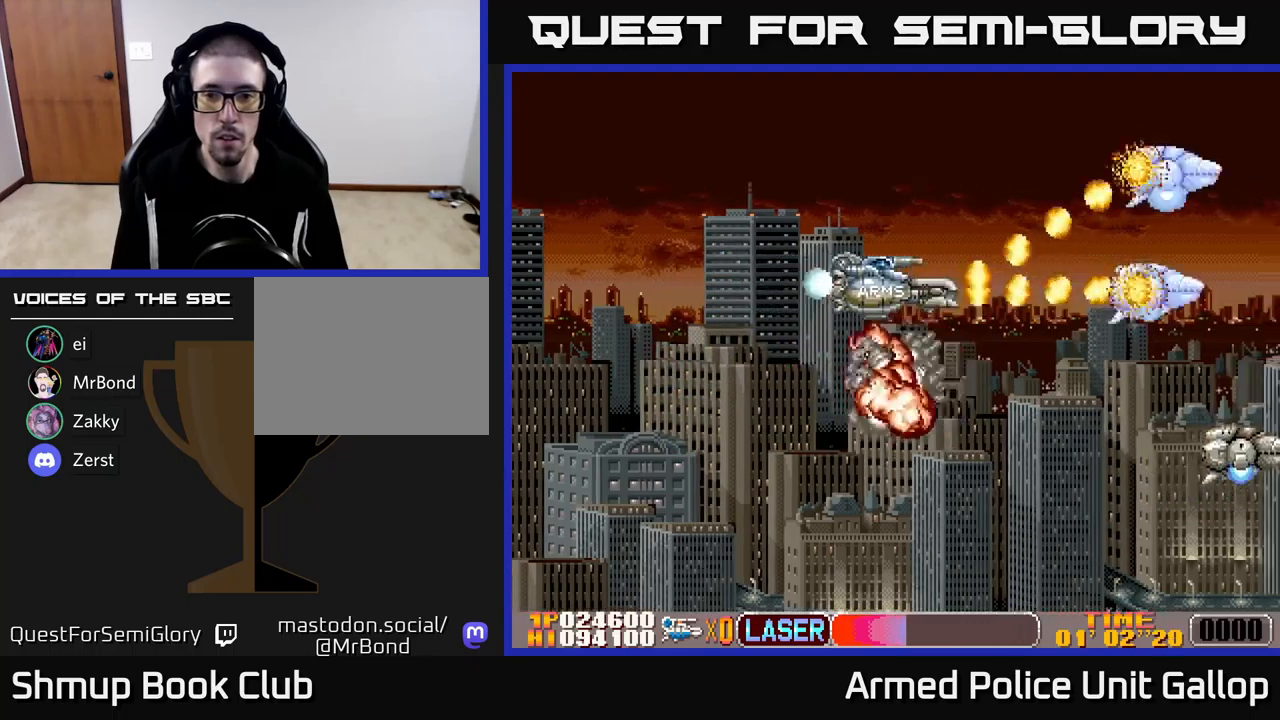
{"buttons": ["A", "DPAD_DOWN"], "left_stick": "center", "events": [[34, "DPAD_UP", "down"], [50, "DPAD_RIGHT", "up"], [217, "DPAD_RIGHT", "down"], [250, "DPAD_UP", "up"], [284, "DPAD_DOWN", "down"], [284, "DPAD_RIGHT", "up"], [434, "A", "down"], [500, "B", "up"]]}
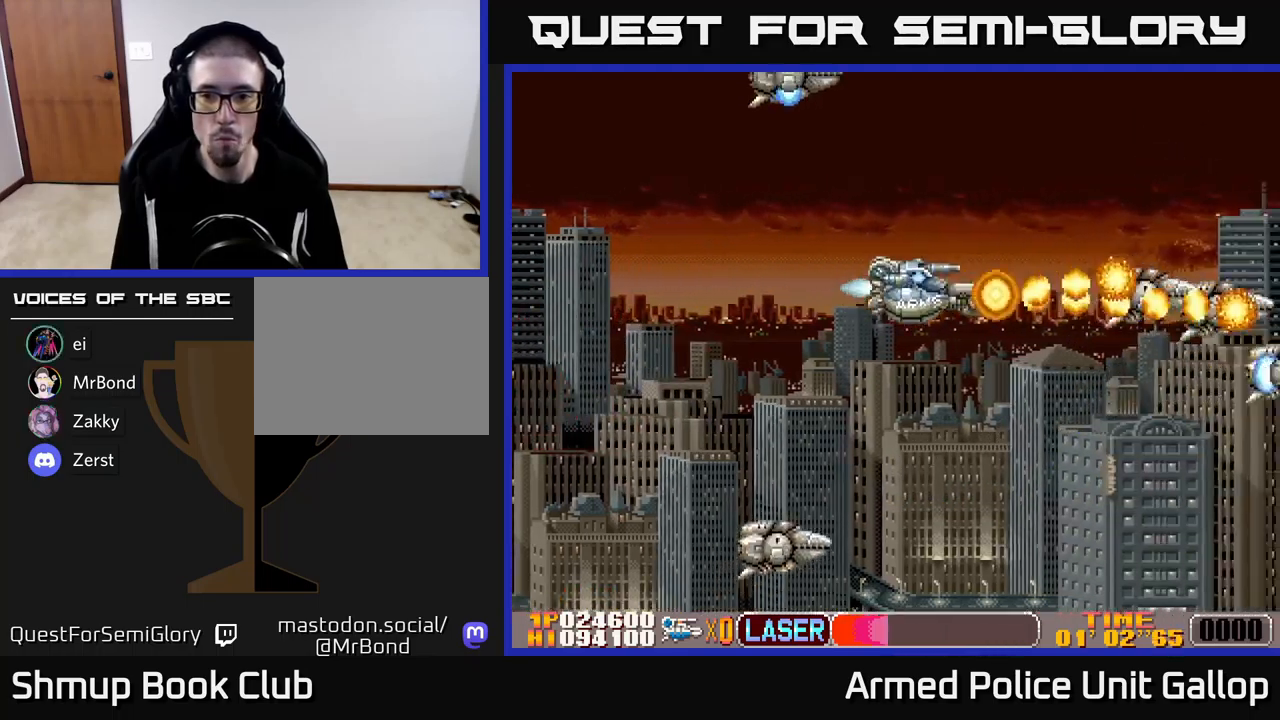
{"buttons": ["A", "DPAD_UP", "DPAD_LEFT"], "left_stick": "center", "events": [[17, "A", "up"], [50, "DPAD_LEFT", "down"], [67, "A", "down"], [100, "DPAD_DOWN", "up"], [134, "A", "up"], [200, "A", "down"], [250, "DPAD_DOWN", "down"], [267, "A", "up"], [334, "A", "down"], [350, "DPAD_DOWN", "up"], [400, "A", "up"], [467, "A", "down"], [500, "DPAD_UP", "down"]]}
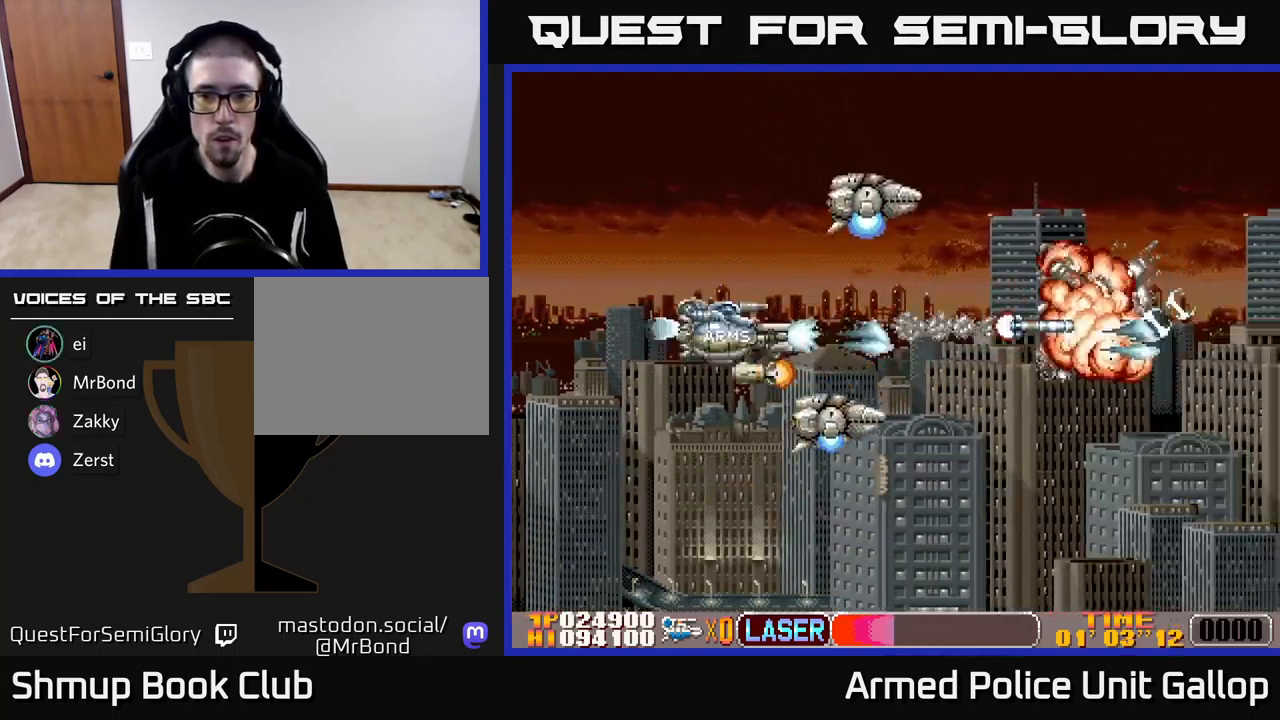
{"buttons": ["A", "DPAD_UP", "DPAD_RIGHT"], "left_stick": "center"}
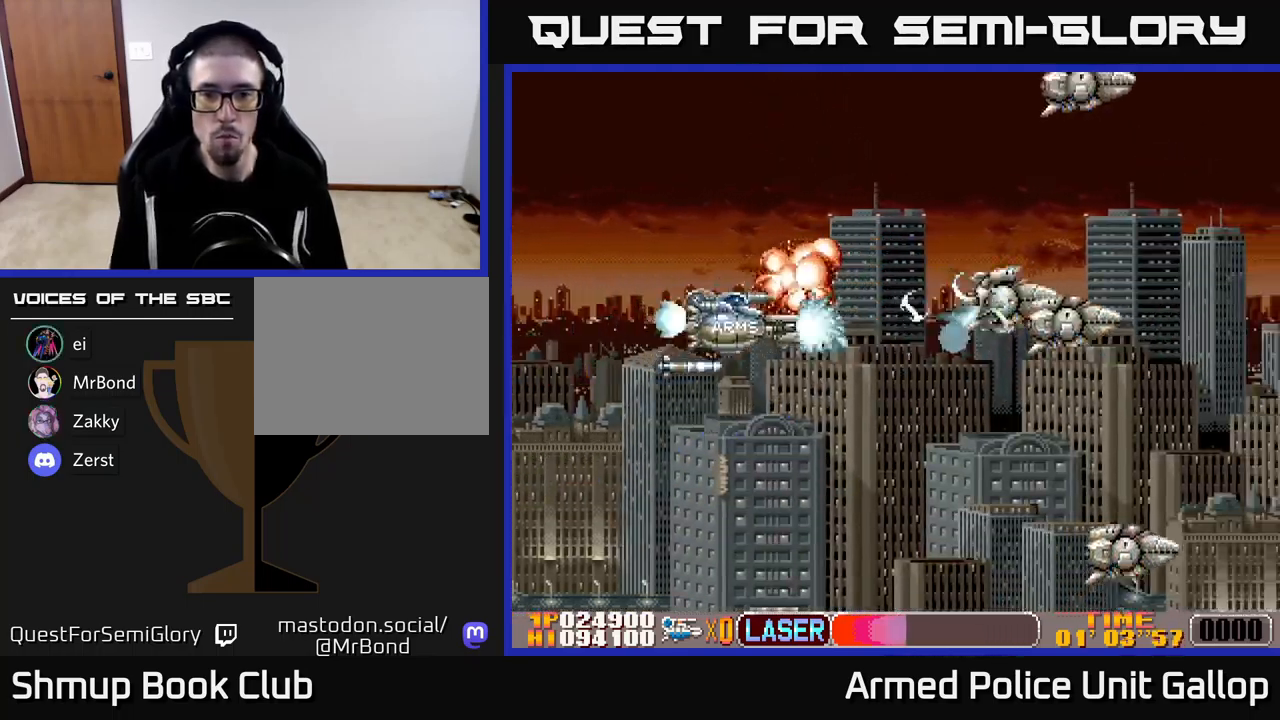
{"buttons": ["A", "DPAD_DOWN"], "left_stick": "center", "events": [[34, "A", "up"], [100, "A", "down"], [150, "DPAD_UP", "up"], [167, "A", "up"], [184, "DPAD_DOWN", "down"], [217, "A", "down"], [217, "DPAD_RIGHT", "up"], [267, "A", "up"], [350, "A", "down"], [400, "A", "up"], [467, "A", "down"]]}
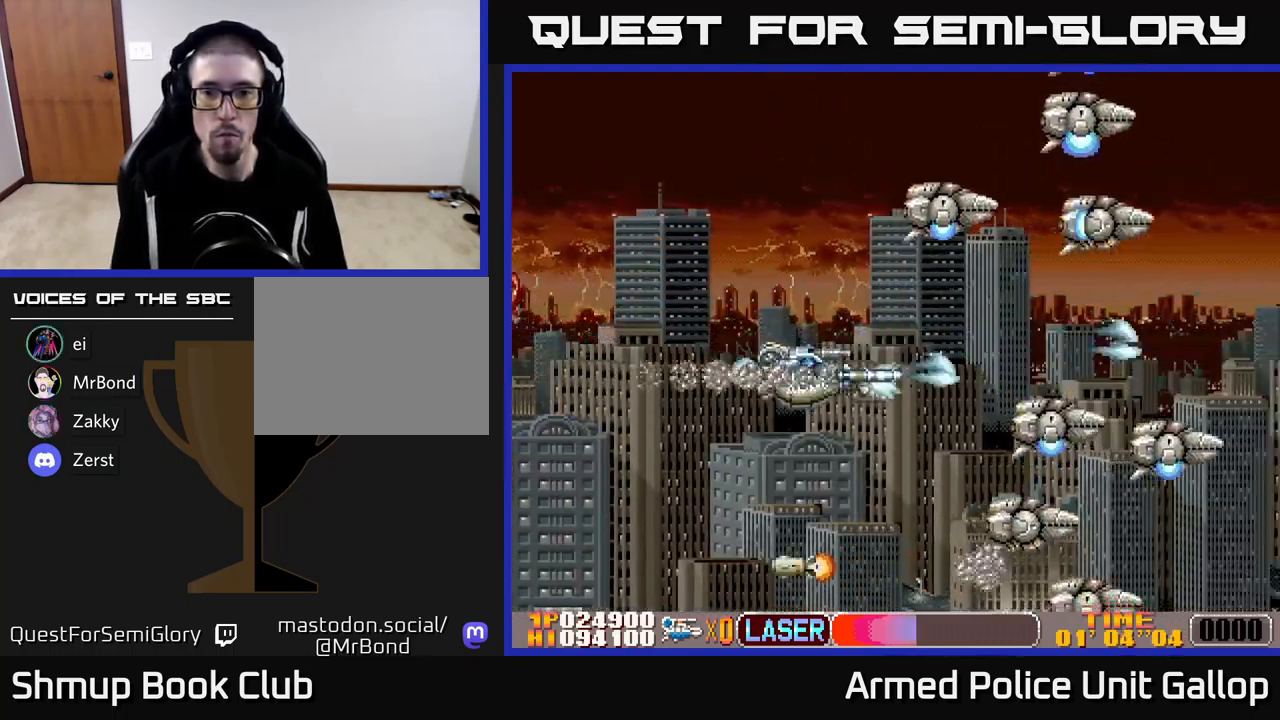
{"buttons": ["B", "DPAD_UP", "DPAD_LEFT"], "left_stick": "center", "events": [[17, "A", "up"], [50, "DPAD_LEFT", "down"], [67, "DPAD_DOWN", "up"], [100, "A", "down"], [134, "DPAD_UP", "down"], [150, "A", "up"], [234, "A", "down"], [267, "DPAD_UP", "up"], [284, "A", "up"], [350, "A", "down"], [350, "DPAD_DOWN", "down"], [384, "DPAD_LEFT", "up"], [417, "A", "up"], [417, "DPAD_DOWN", "up"], [434, "B", "down"], [434, "DPAD_LEFT", "down"], [450, "DPAD_UP", "down"]]}
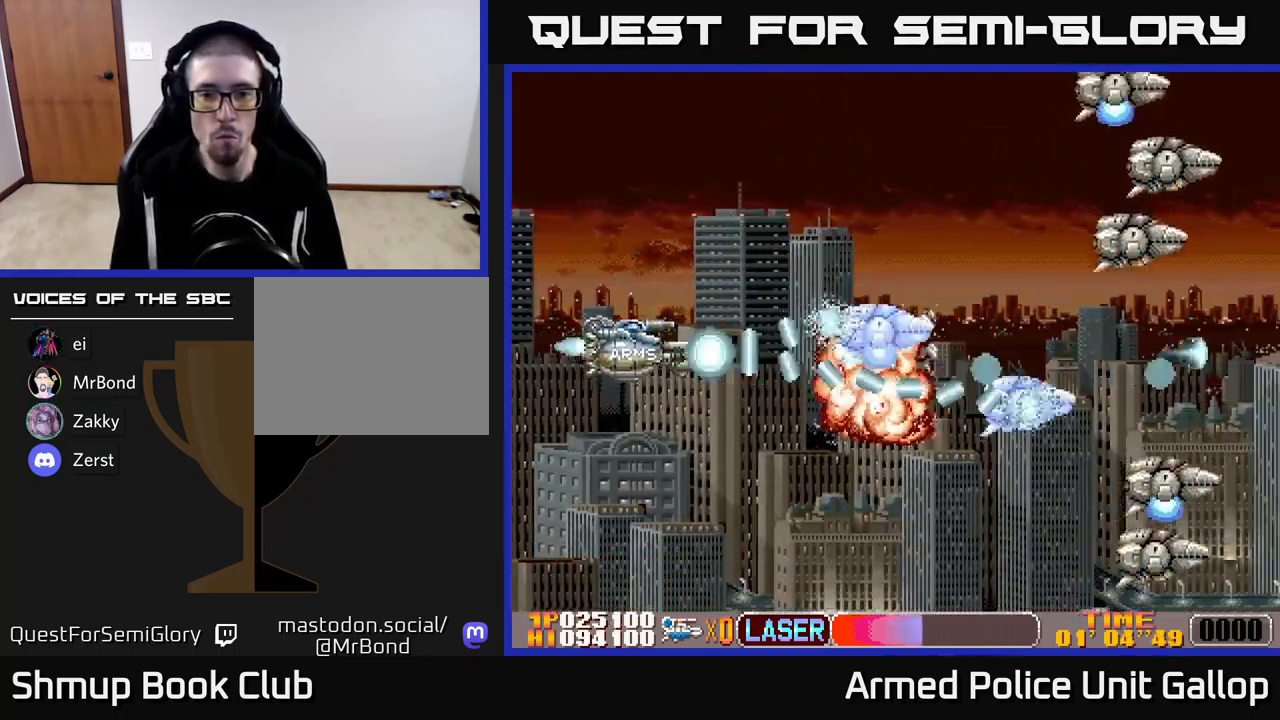
{"buttons": ["B", "DPAD_UP", "DPAD_RIGHT"], "left_stick": "center", "events": [[17, "DPAD_LEFT", "up"], [150, "DPAD_RIGHT", "down"]]}
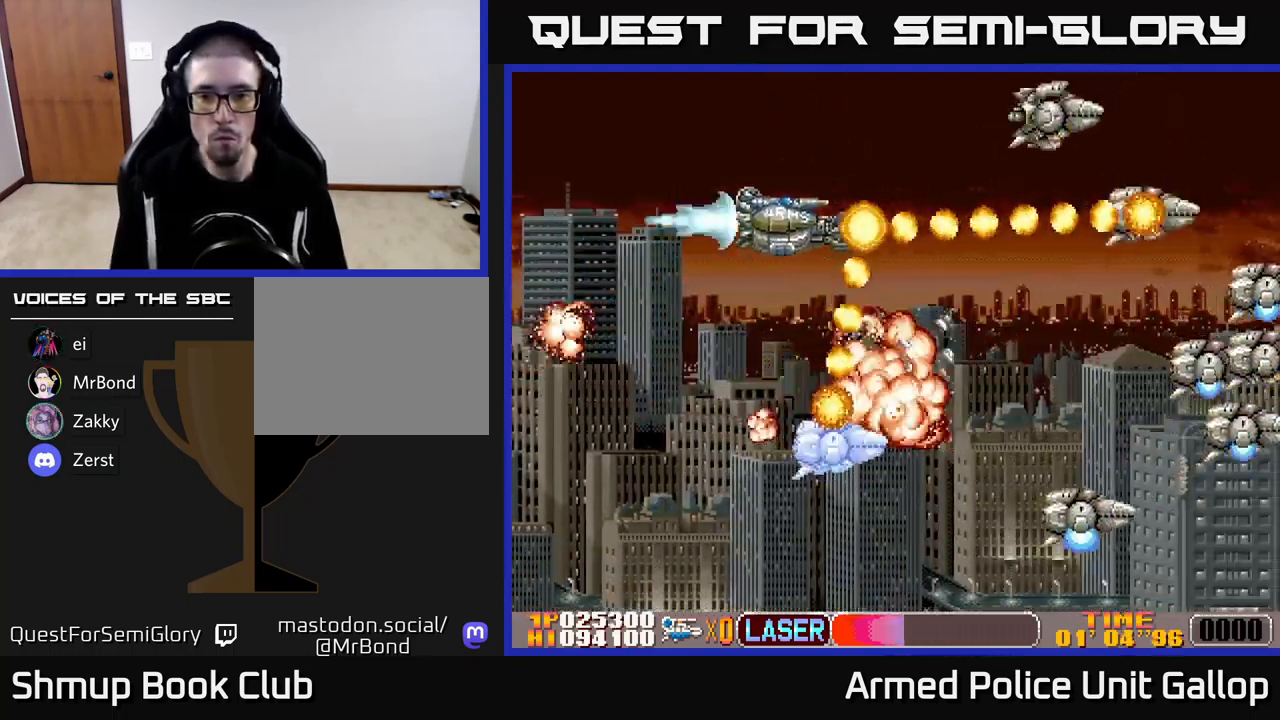
{"buttons": ["B", "DPAD_DOWN", "DPAD_RIGHT"], "left_stick": "center", "events": [[50, "DPAD_UP", "up"], [100, "DPAD_RIGHT", "up"], [150, "DPAD_LEFT", "down"], [334, "DPAD_LEFT", "up"], [350, "DPAD_DOWN", "down"], [450, "DPAD_RIGHT", "down"]]}
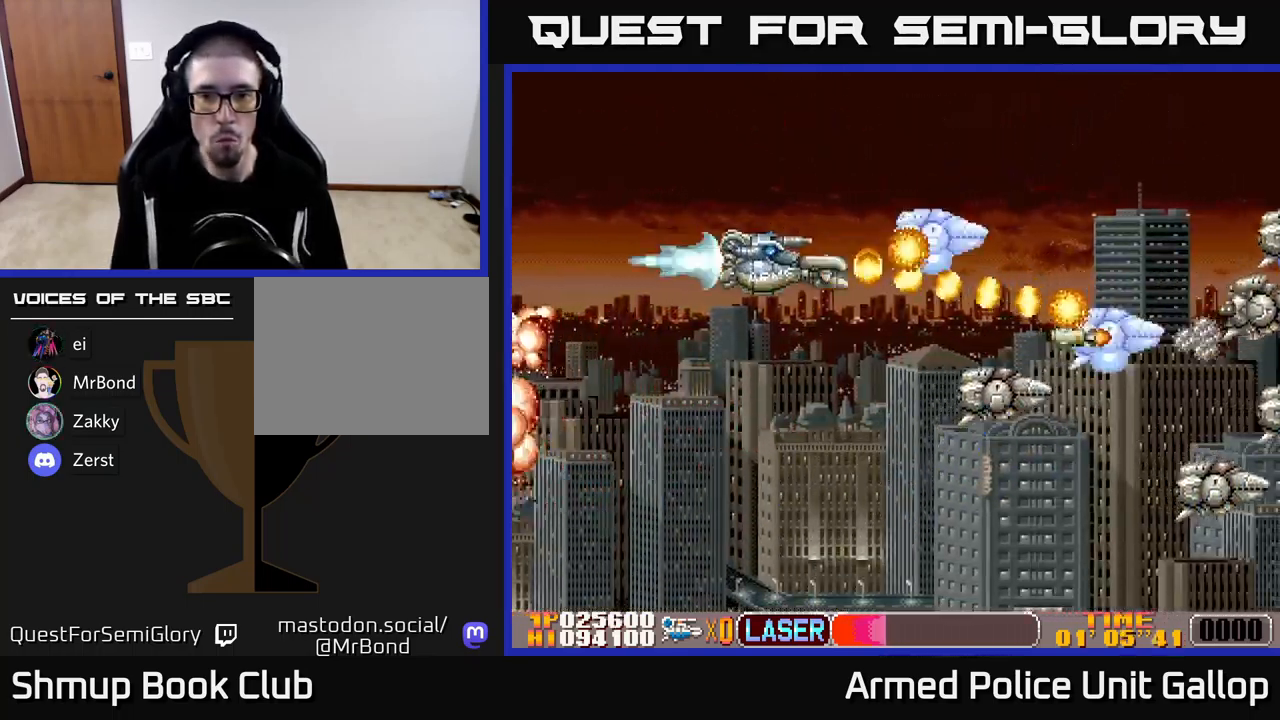
{"buttons": ["B", "DPAD_LEFT"], "left_stick": "center", "events": [[100, "DPAD_RIGHT", "up"], [200, "DPAD_LEFT", "down"], [417, "DPAD_DOWN", "up"]]}
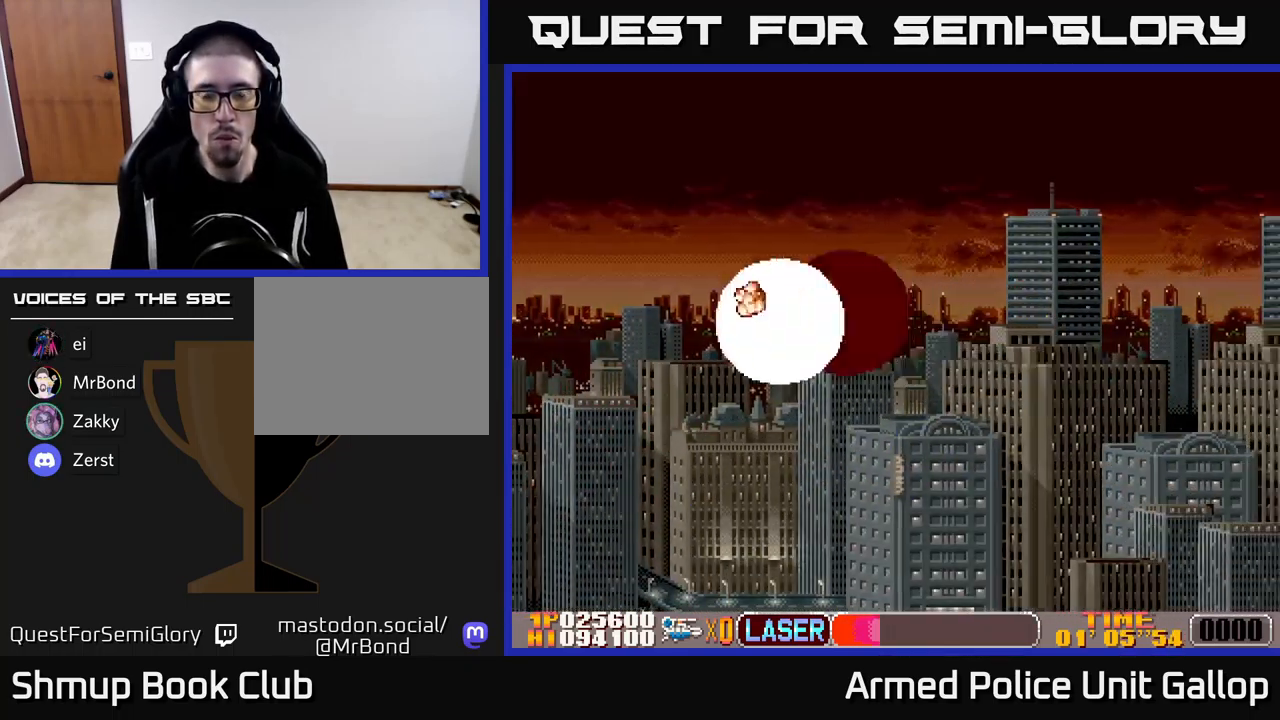
{"buttons": [], "left_stick": "center", "events": [[84, "DPAD_LEFT", "up"], [200, "B", "up"]]}
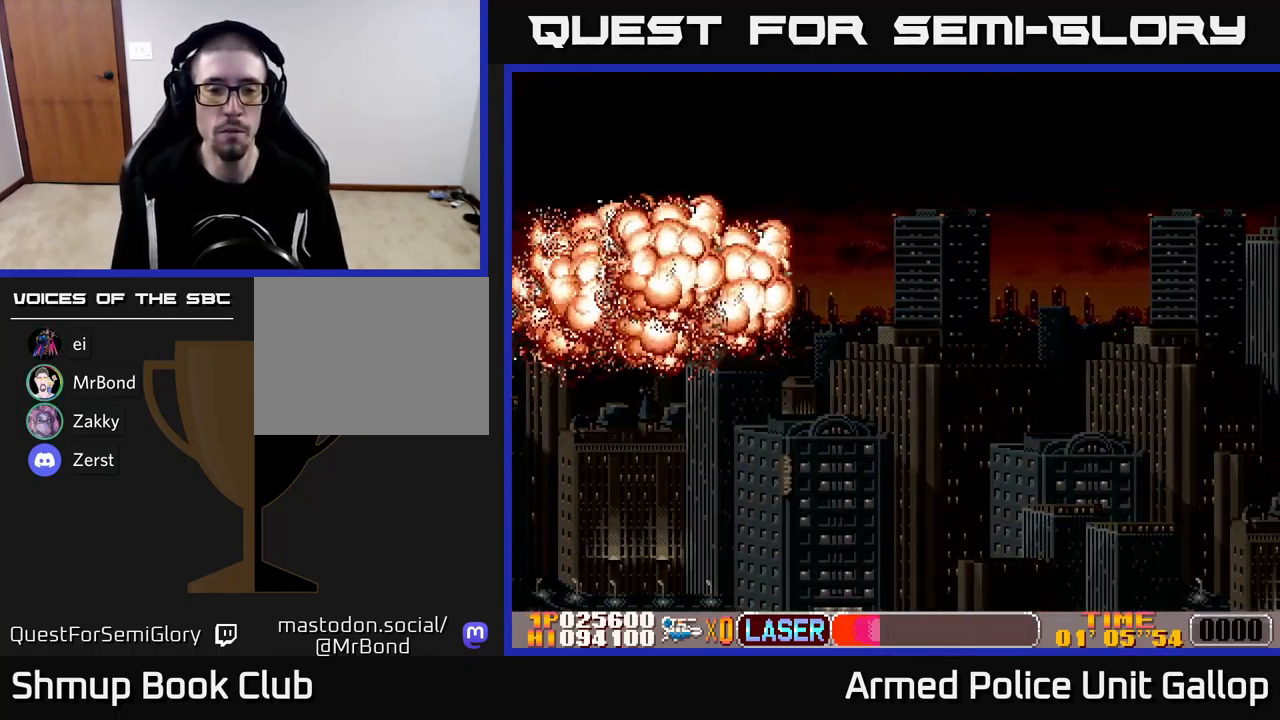
{"buttons": [], "left_stick": "center", "events": []}
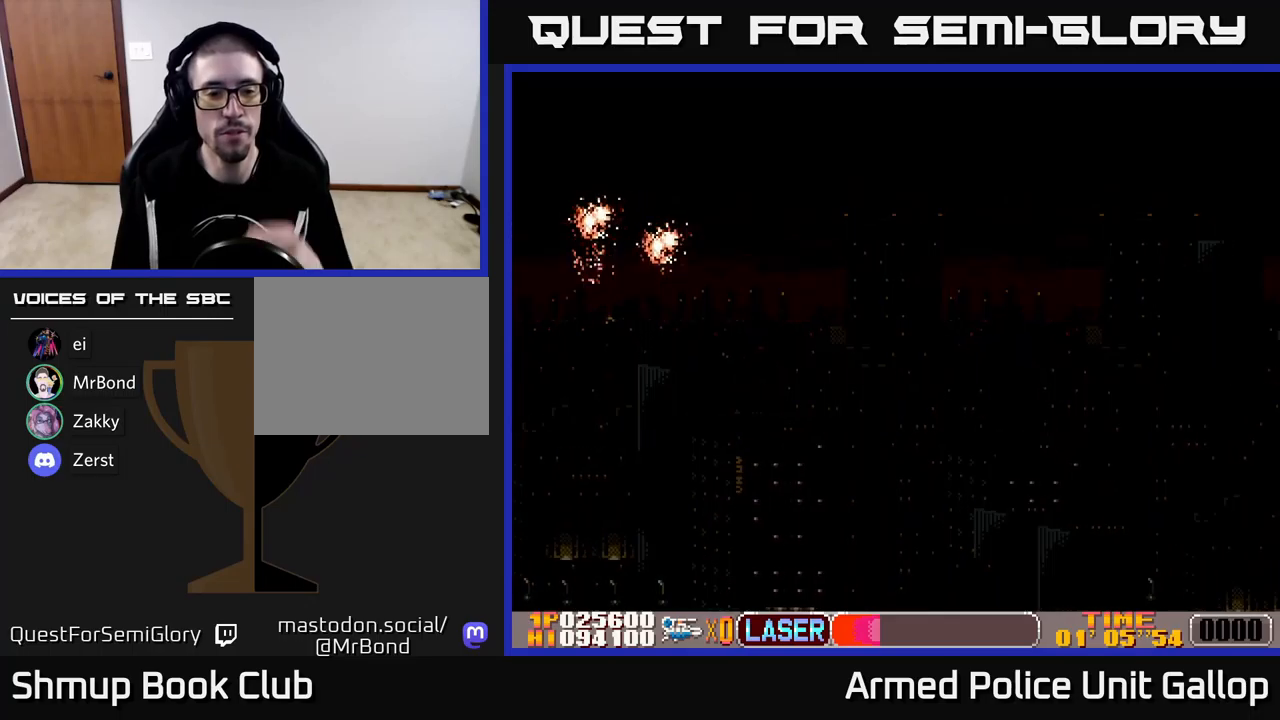
{"buttons": [], "left_stick": "center", "events": []}
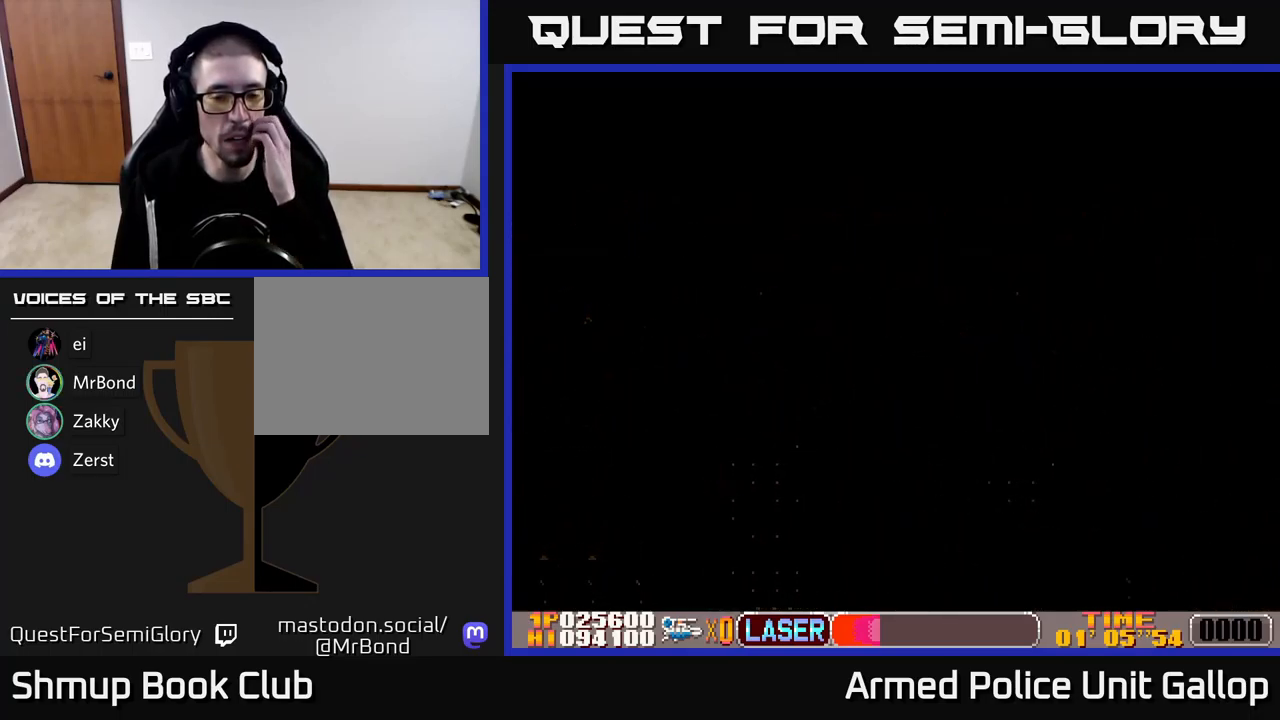
{"buttons": [], "left_stick": "center", "events": []}
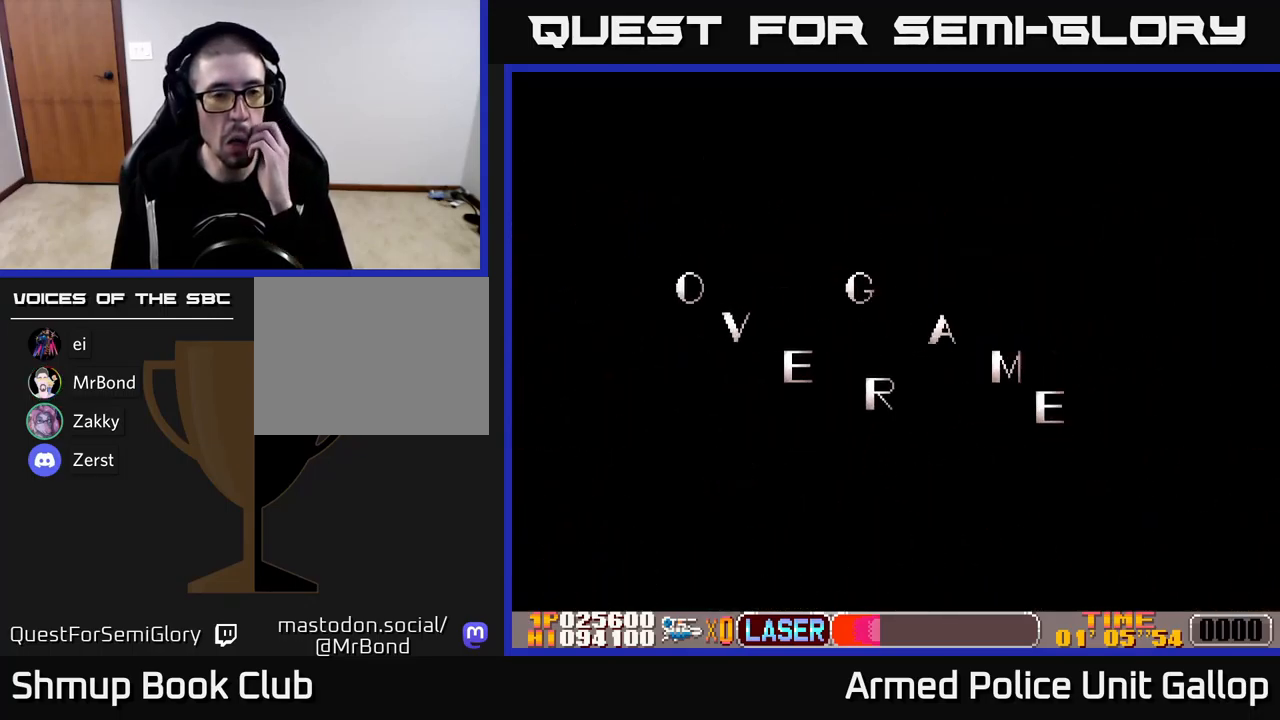
{"buttons": [], "left_stick": "center", "events": []}
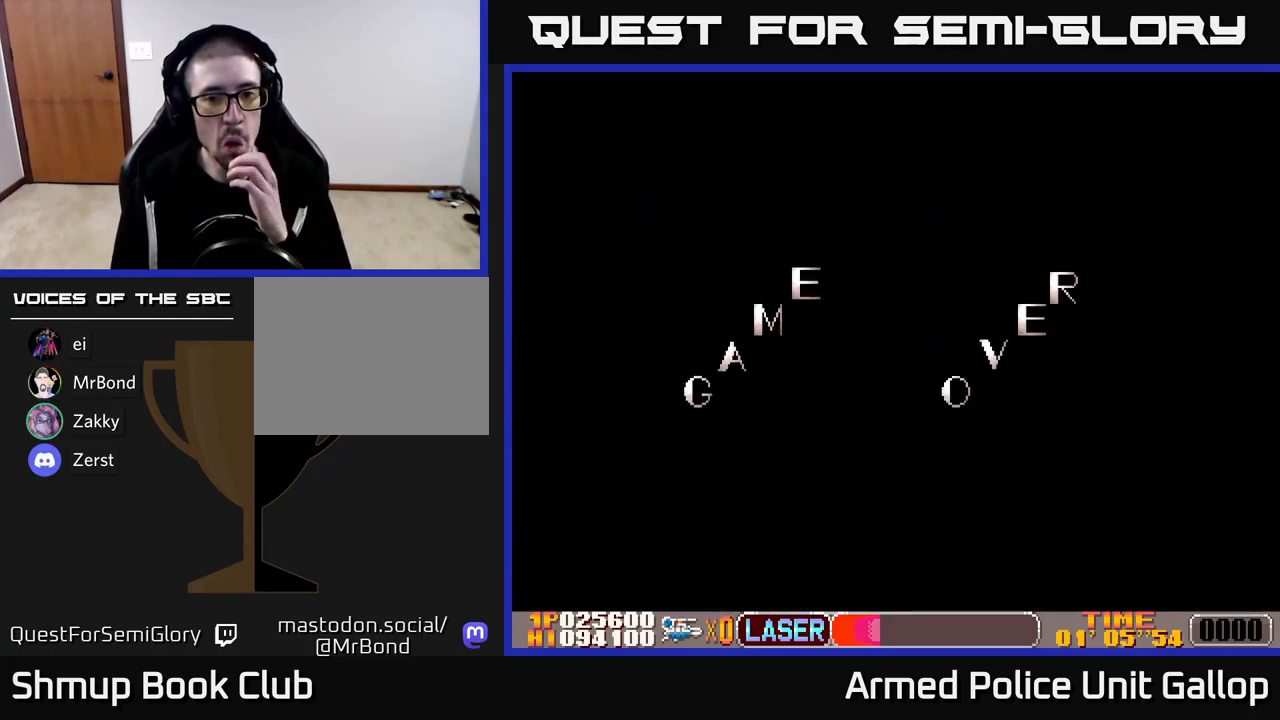
{"buttons": [], "left_stick": "center", "events": [[83, "A", "down"], [467, "A", "up"]]}
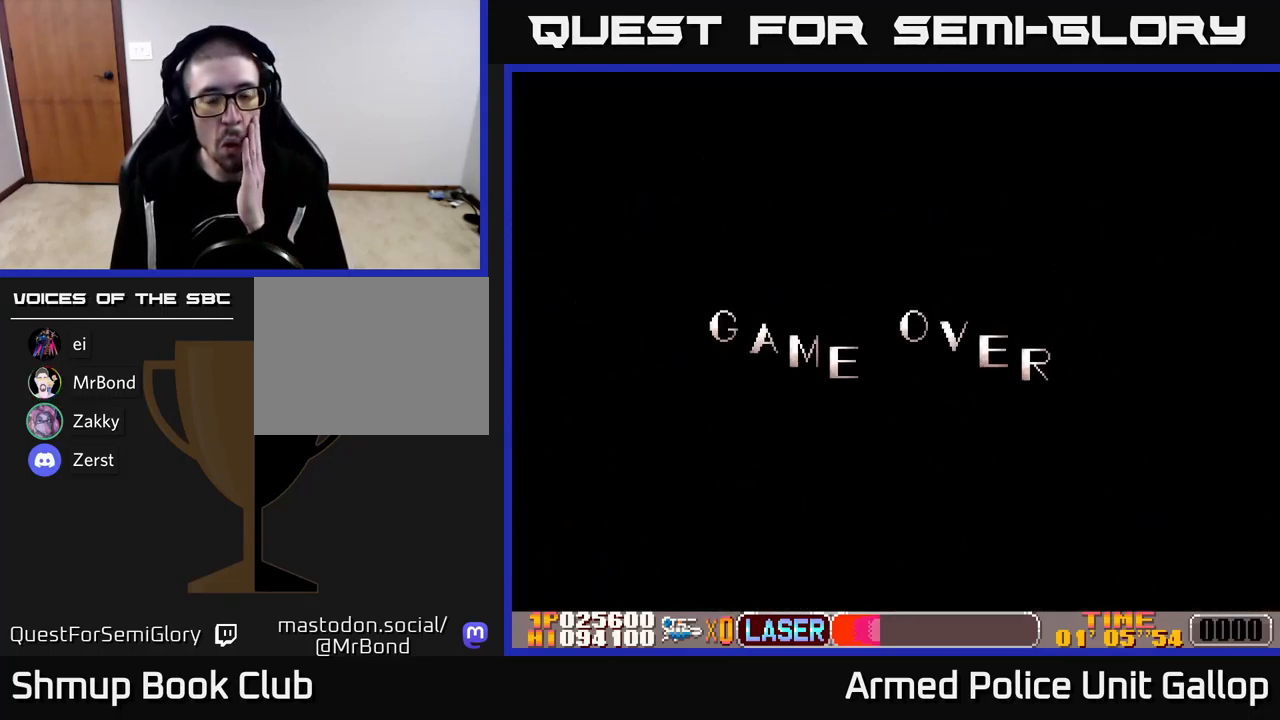
{"buttons": [], "left_stick": "center", "events": []}
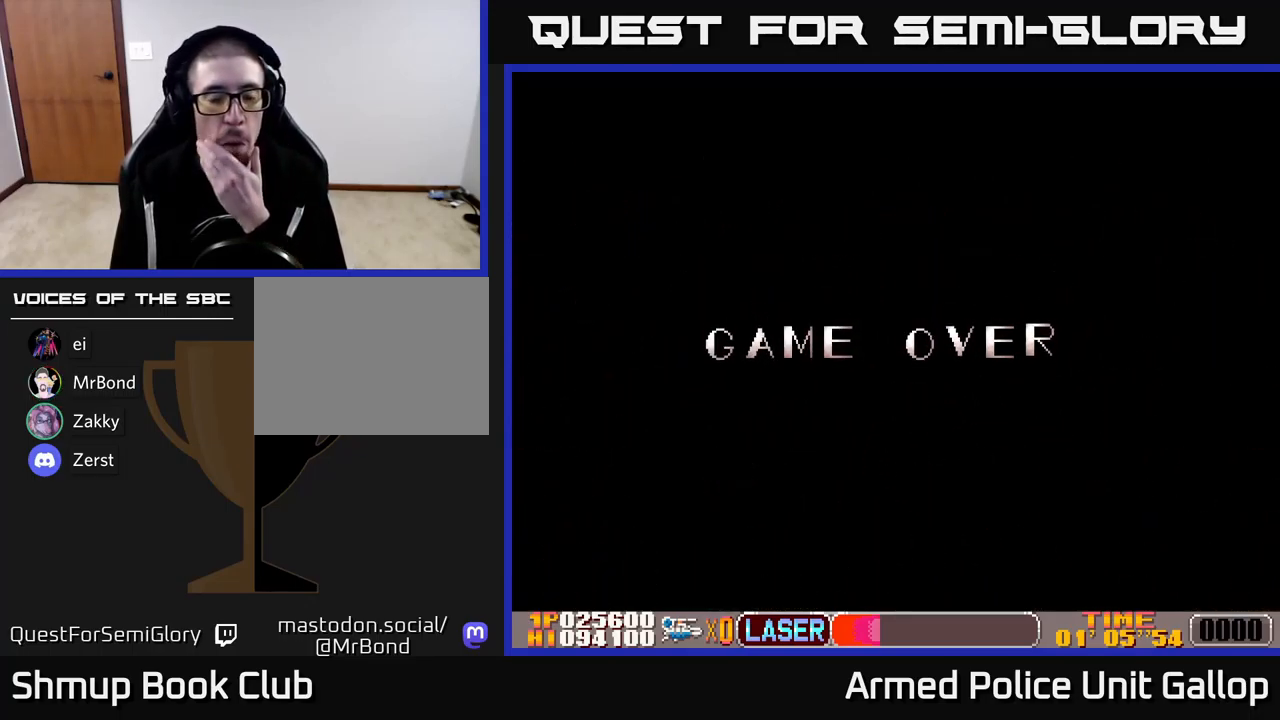
{"buttons": [], "left_stick": "center", "events": []}
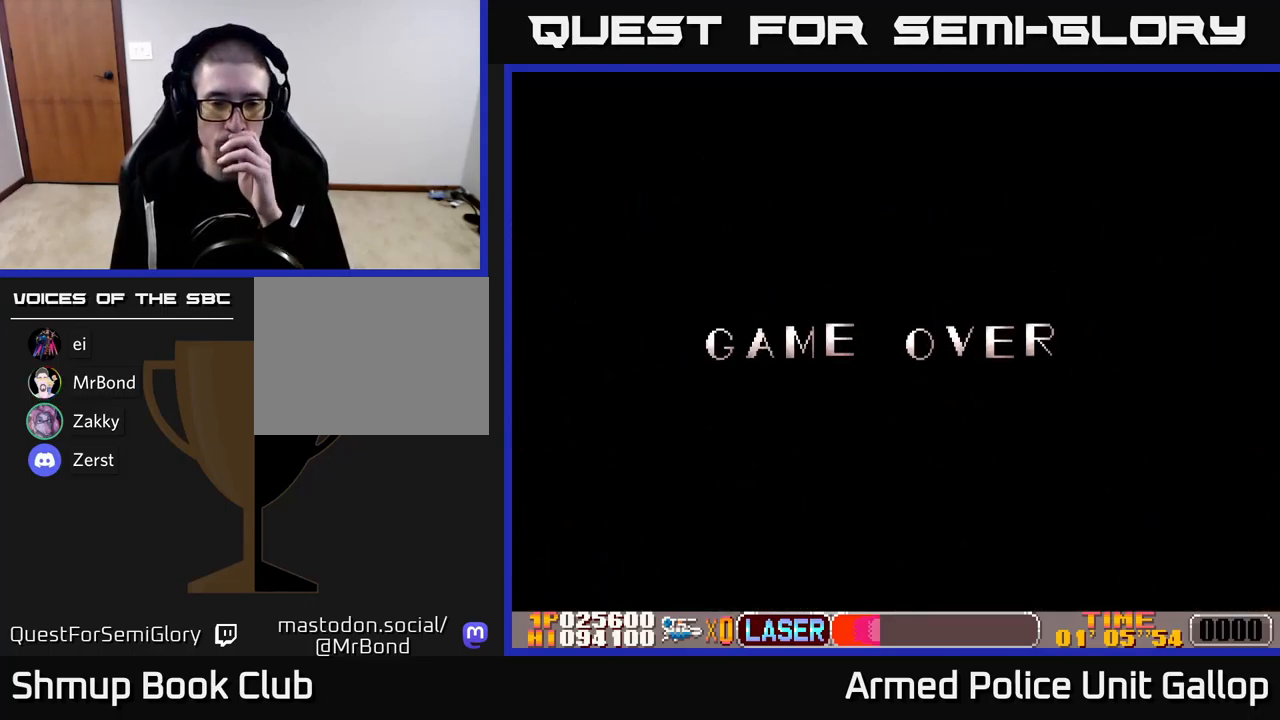
{"buttons": [], "left_stick": "center", "events": []}